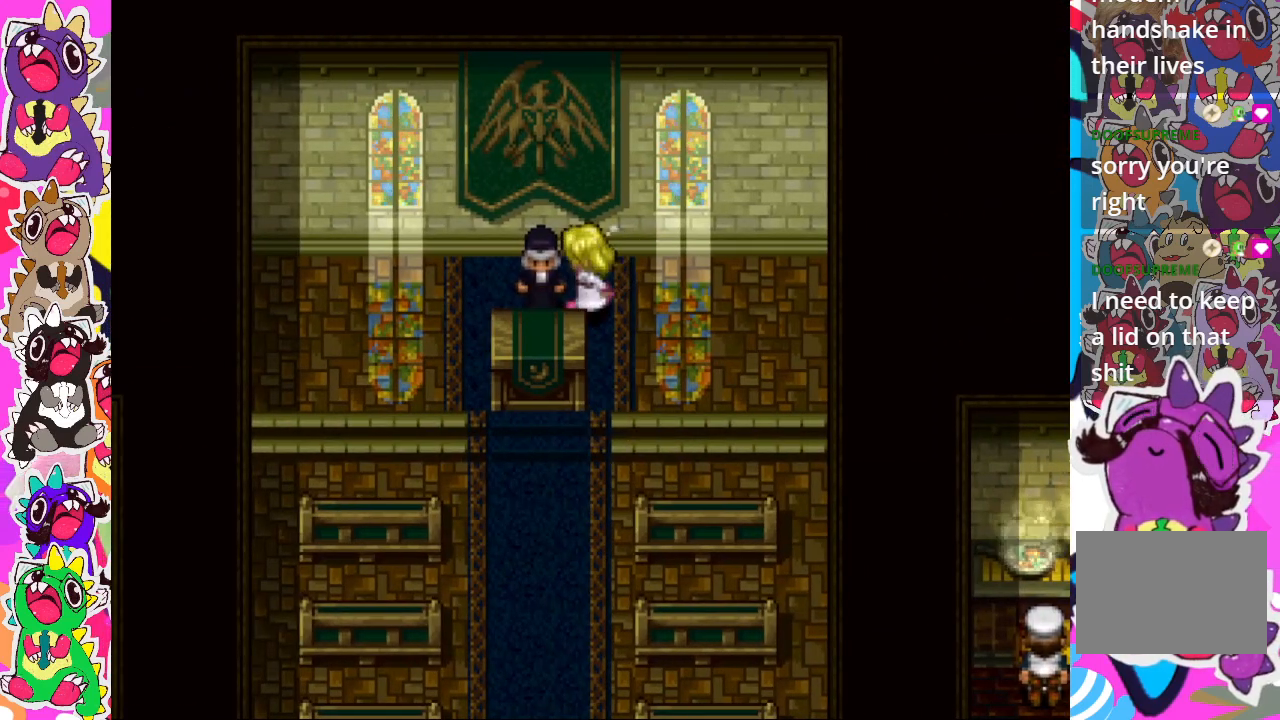
Gameplay with a controller (PlayStation layout); each line is a JSON object with the inputs held at the frame after it. "events" lists button and stick changes between this image and that frame as [ms after this image, input, new state], when the widget could be followed in between. Not read: L3 R3.
{"buttons": [], "left_stick": "center", "right_stick": "center", "events": [[50, "CROSS", "up"], [150, "CROSS", "down"], [283, "CROSS", "up"], [333, "CROSS", "down"], [433, "CROSS", "up"], [450, "DPAD_LEFT", "up"]]}
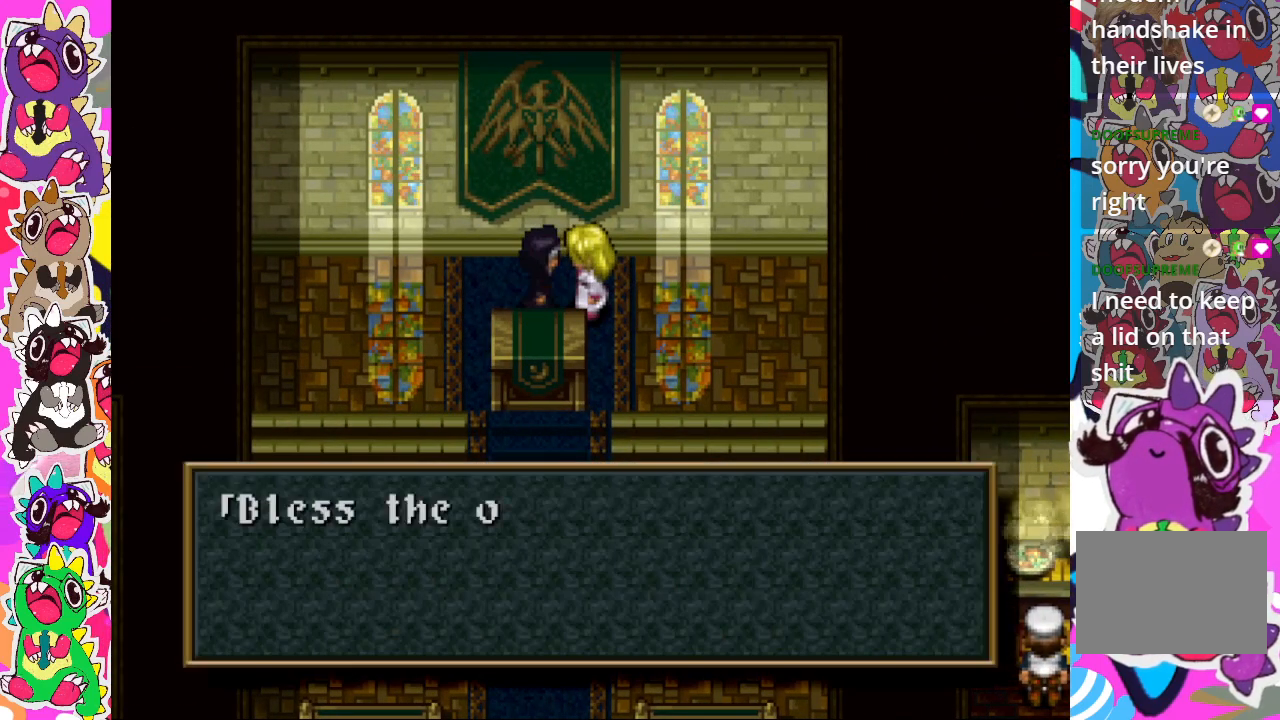
{"buttons": [], "left_stick": "center", "right_stick": "center", "events": []}
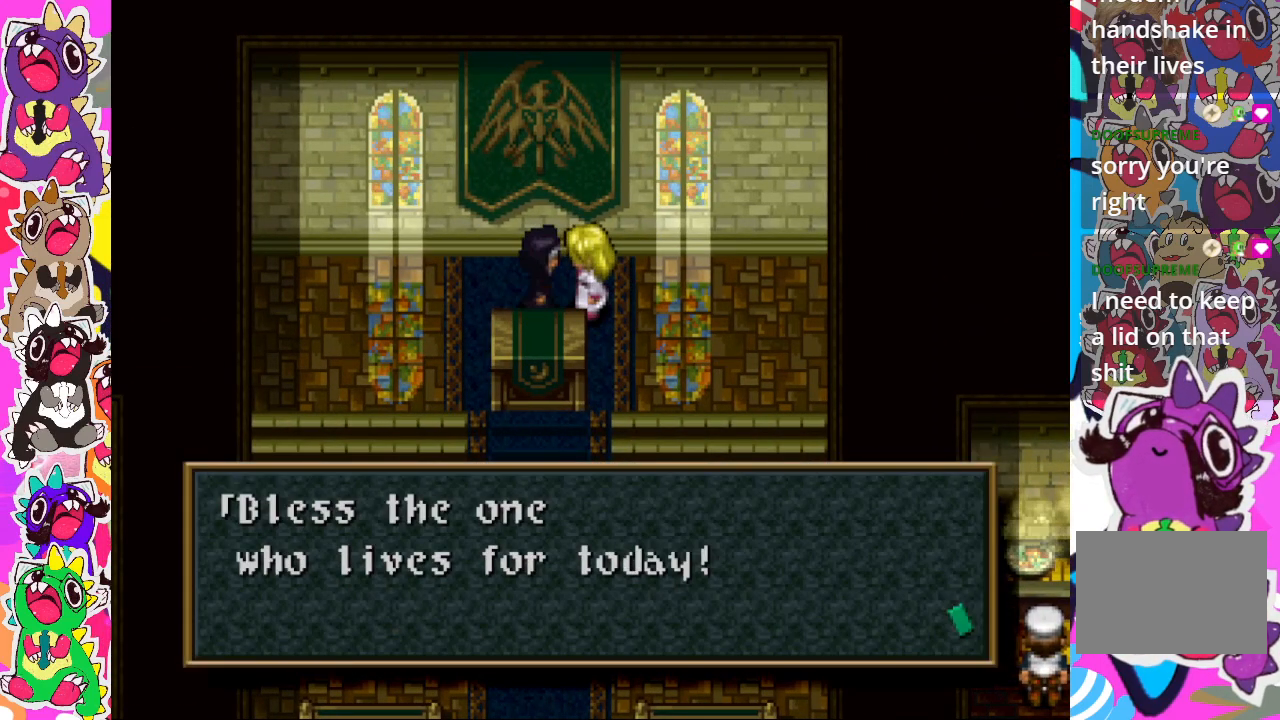
{"buttons": [], "left_stick": "center", "right_stick": "center", "events": [[317, "CROSS", "down"], [467, "CROSS", "up"]]}
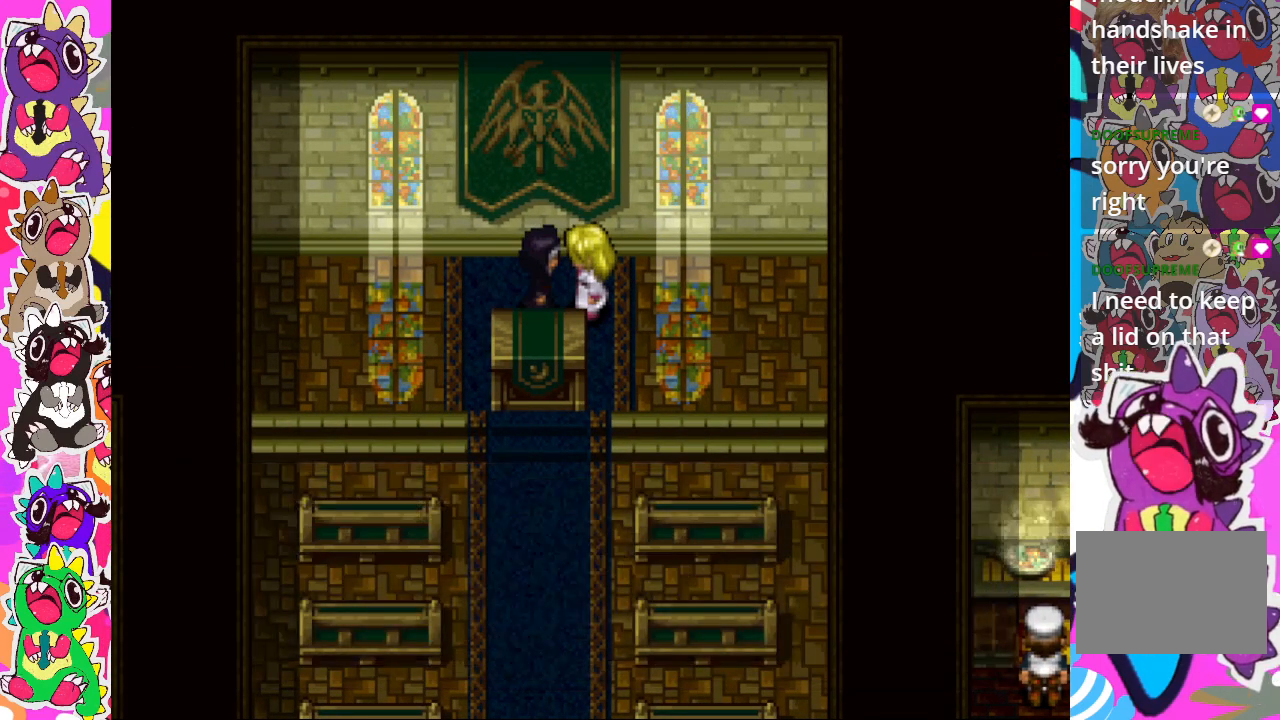
{"buttons": [], "left_stick": "center", "right_stick": "center", "events": [[67, "DPAD_RIGHT", "down"], [267, "DPAD_DOWN", "down"], [267, "DPAD_RIGHT", "up"], [450, "DPAD_DOWN", "up"]]}
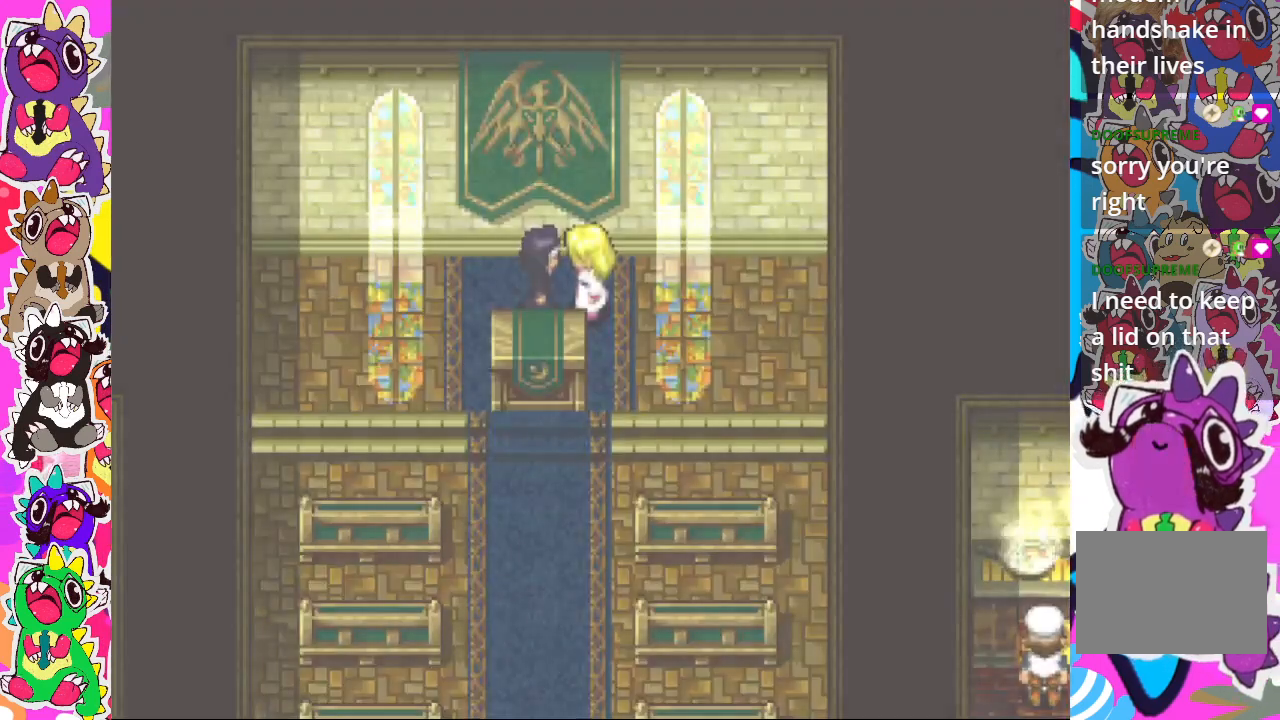
{"buttons": [], "left_stick": "center", "right_stick": "center", "events": []}
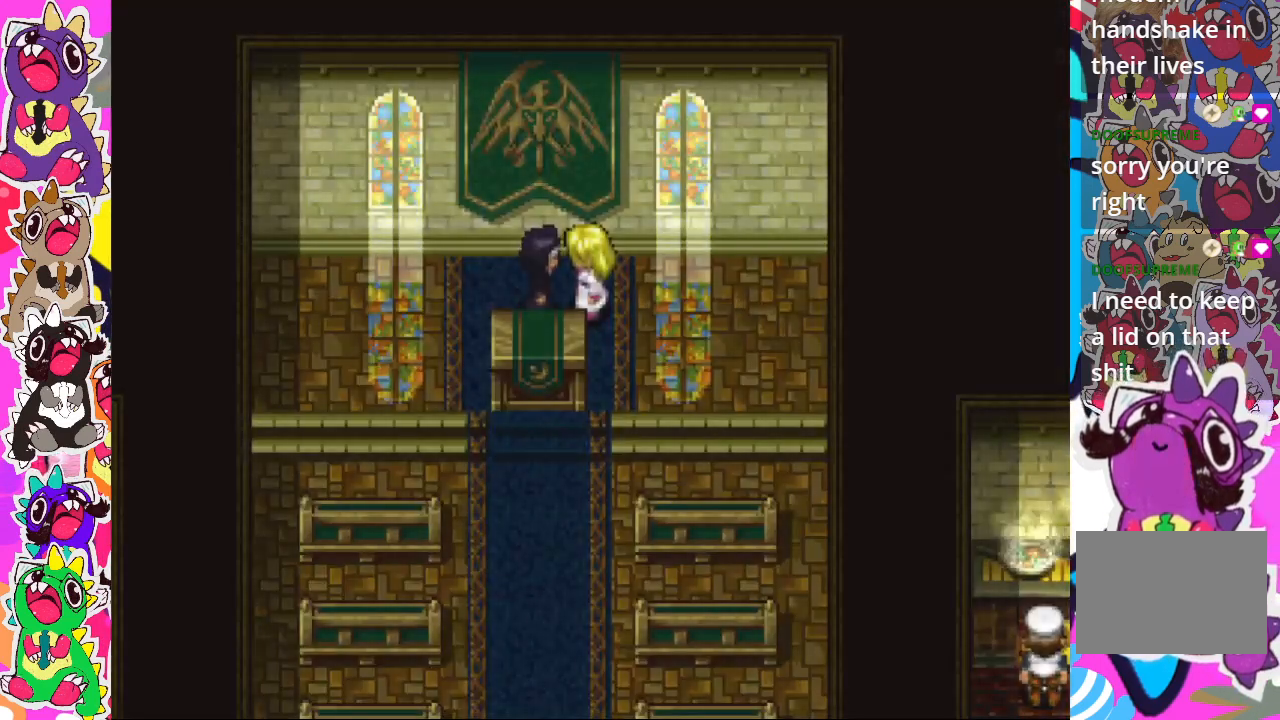
{"buttons": [], "left_stick": "center", "right_stick": "center", "events": []}
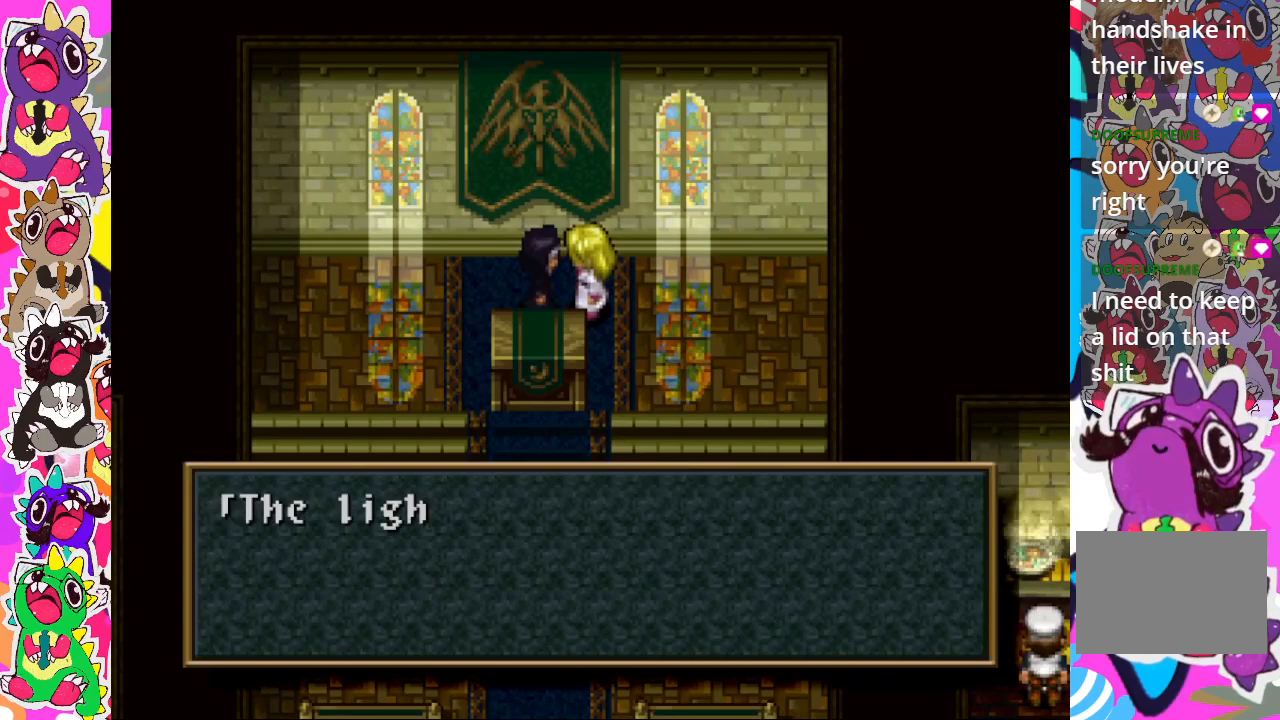
{"buttons": [], "left_stick": "center", "right_stick": "center", "events": []}
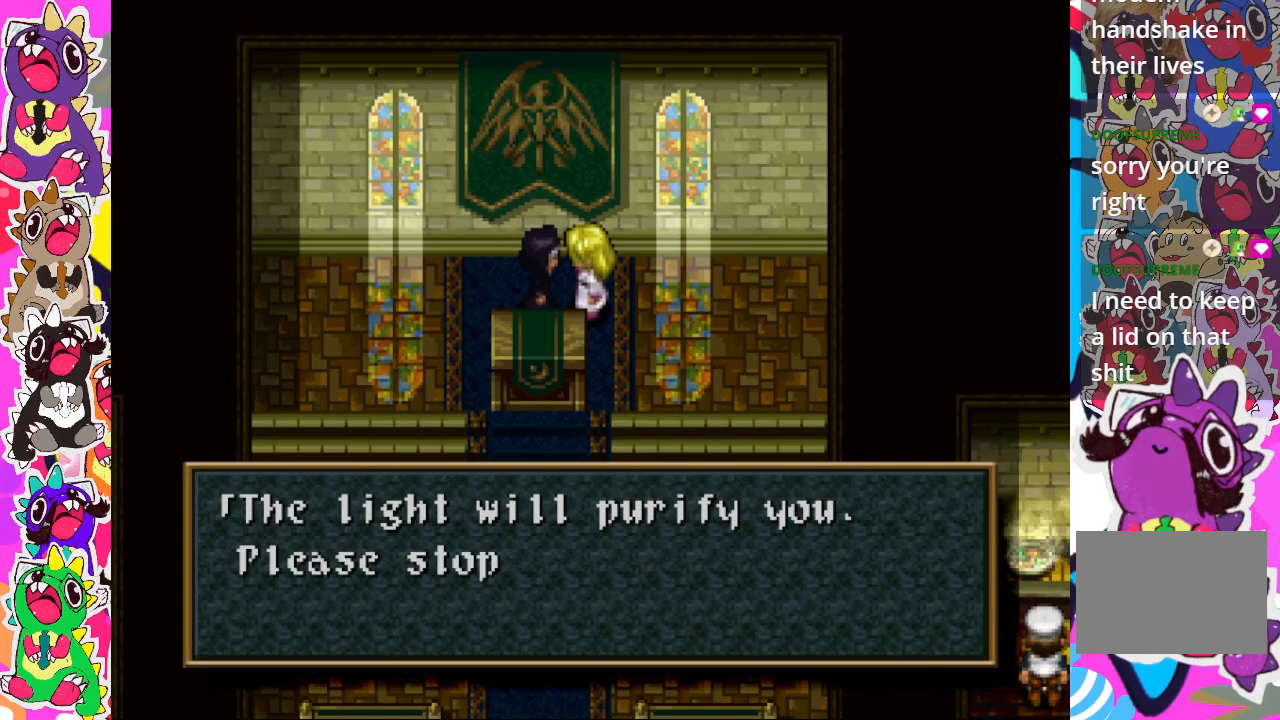
{"buttons": [], "left_stick": "center", "right_stick": "center", "events": []}
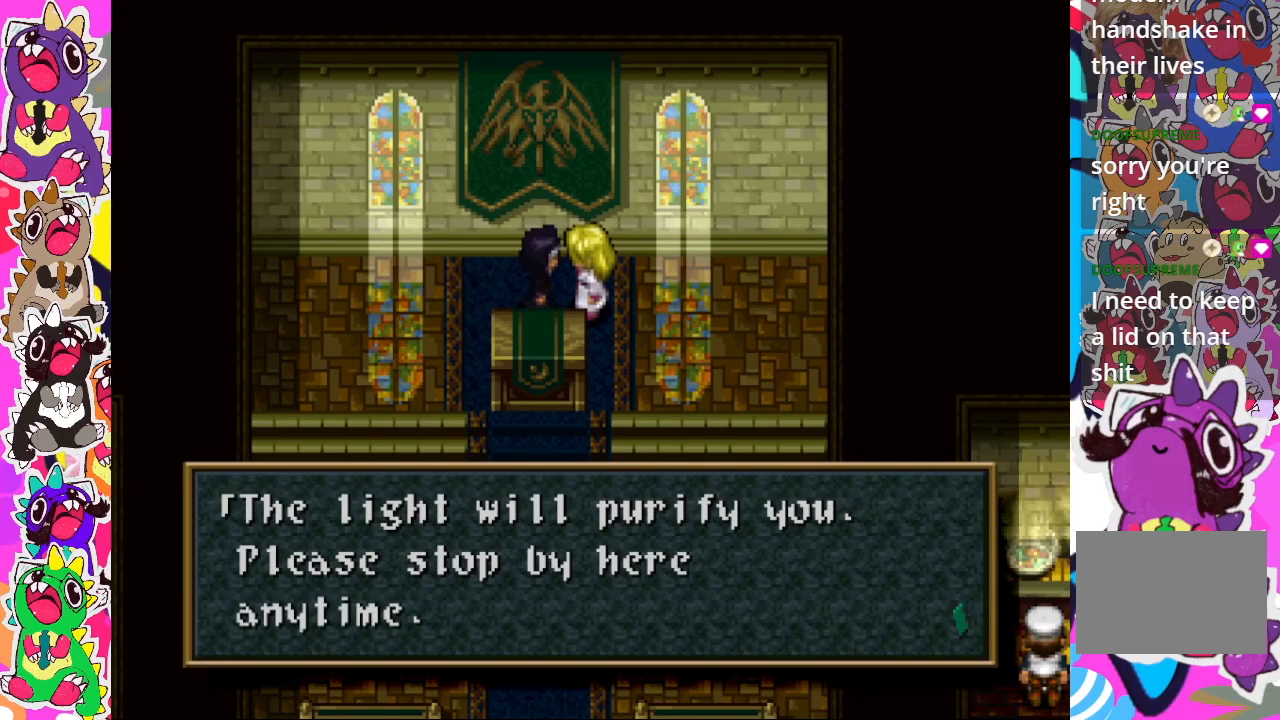
{"buttons": ["DPAD_RIGHT"], "left_stick": "center", "right_stick": "center", "events": [[217, "CROSS", "down"], [350, "CROSS", "up"], [500, "DPAD_RIGHT", "down"]]}
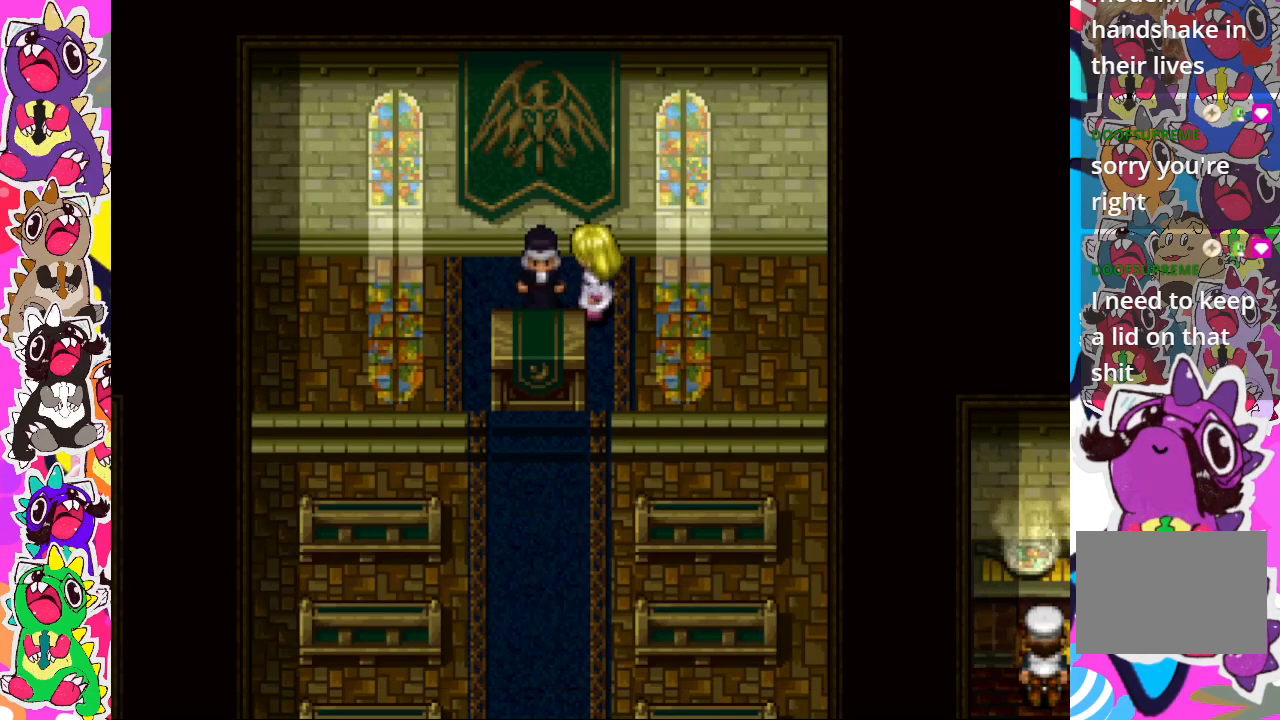
{"buttons": ["DPAD_LEFT"], "left_stick": "center", "right_stick": "center", "events": [[133, "DPAD_RIGHT", "up"], [167, "DPAD_DOWN", "down"], [450, "DPAD_LEFT", "down"], [500, "DPAD_DOWN", "up"]]}
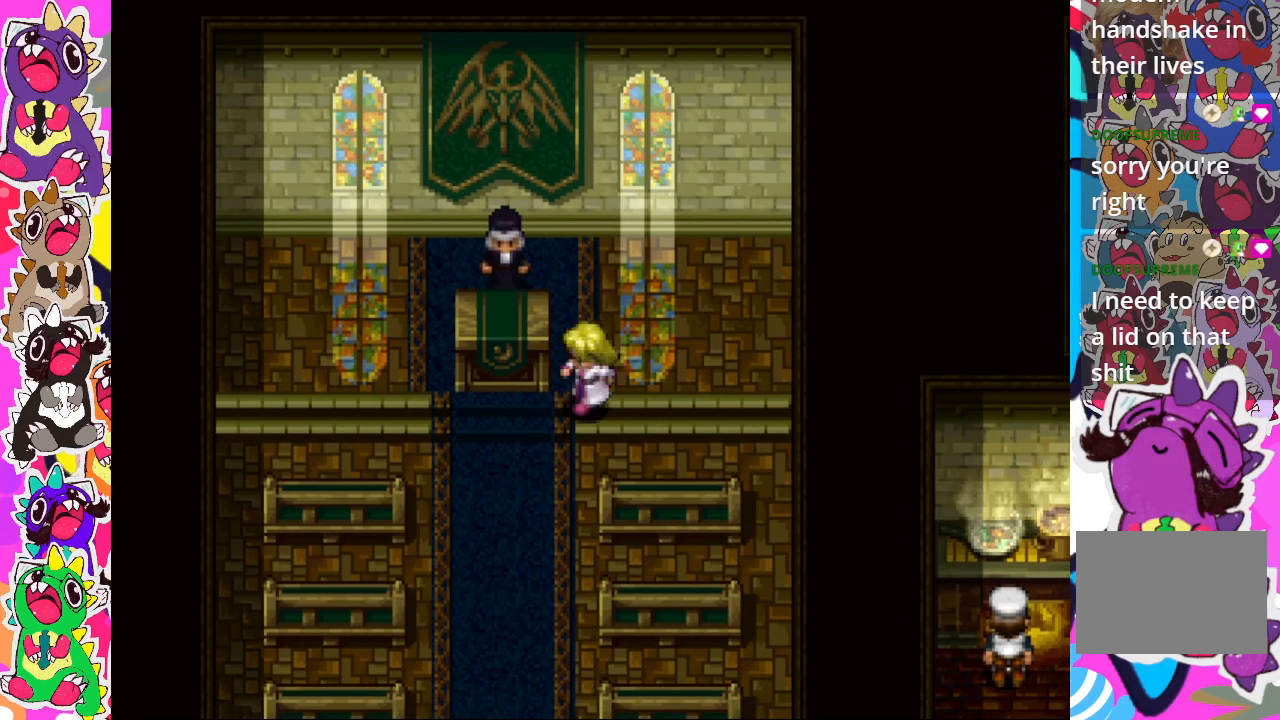
{"buttons": ["DPAD_DOWN"], "left_stick": "center", "right_stick": "center", "events": [[50, "DPAD_DOWN", "down"], [150, "DPAD_LEFT", "up"], [233, "DPAD_LEFT", "down"], [283, "DPAD_DOWN", "up"], [433, "DPAD_LEFT", "up"], [450, "DPAD_DOWN", "down"]]}
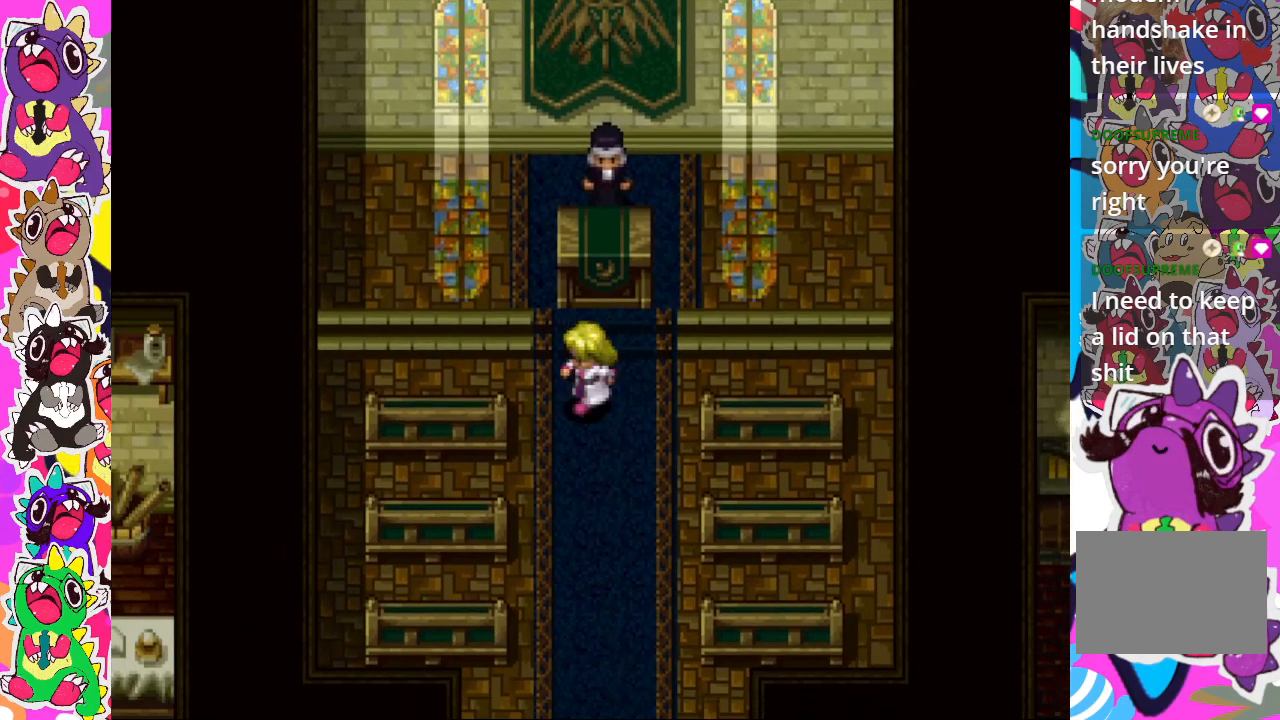
{"buttons": ["CIRCLE", "DPAD_DOWN"], "left_stick": "center", "right_stick": "center", "events": [[50, "CIRCLE", "down"]]}
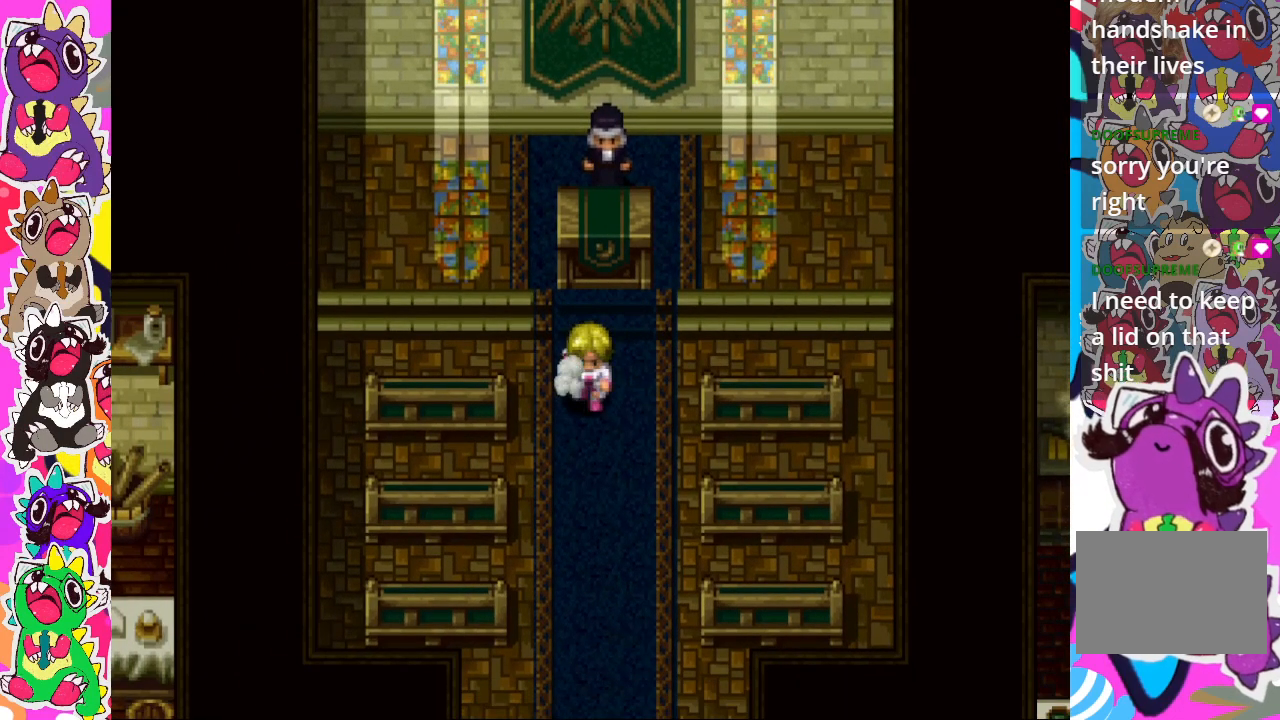
{"buttons": ["CIRCLE", "DPAD_DOWN"], "left_stick": "center", "right_stick": "center", "events": []}
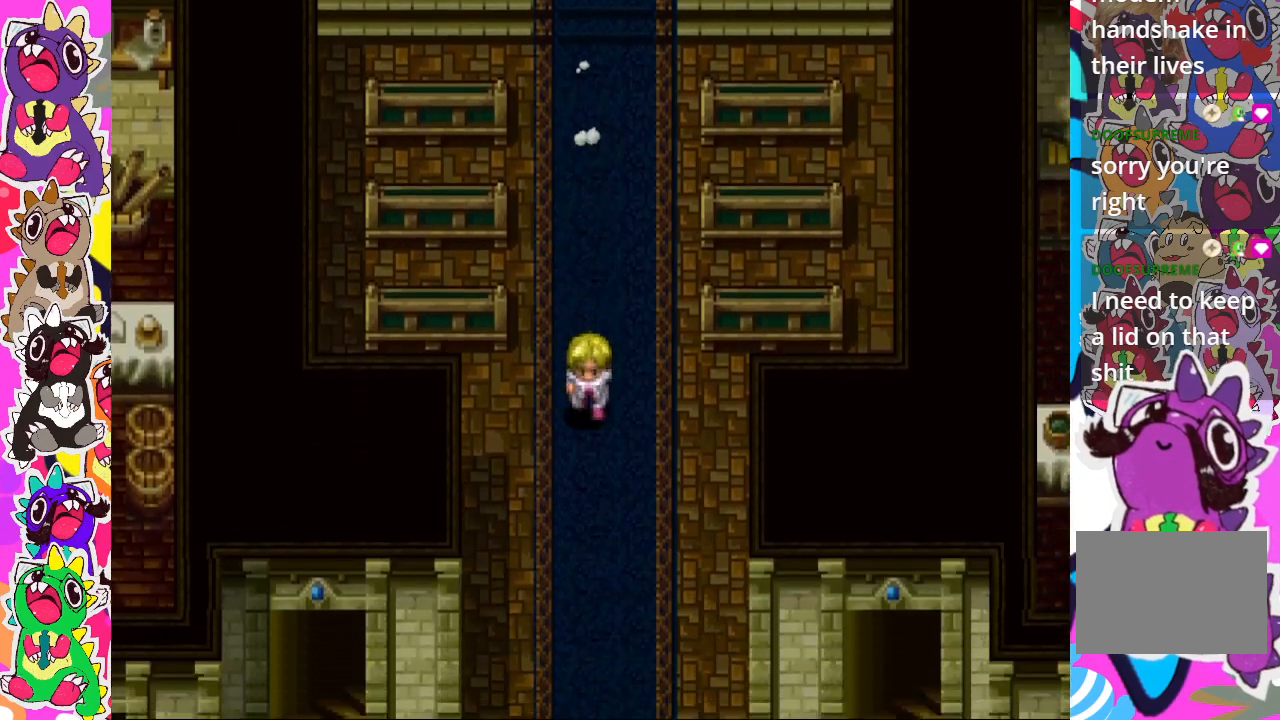
{"buttons": ["DPAD_LEFT"], "left_stick": "center", "right_stick": "center", "events": [[417, "DPAD_DOWN", "up"], [450, "CIRCLE", "up"], [450, "DPAD_LEFT", "down"]]}
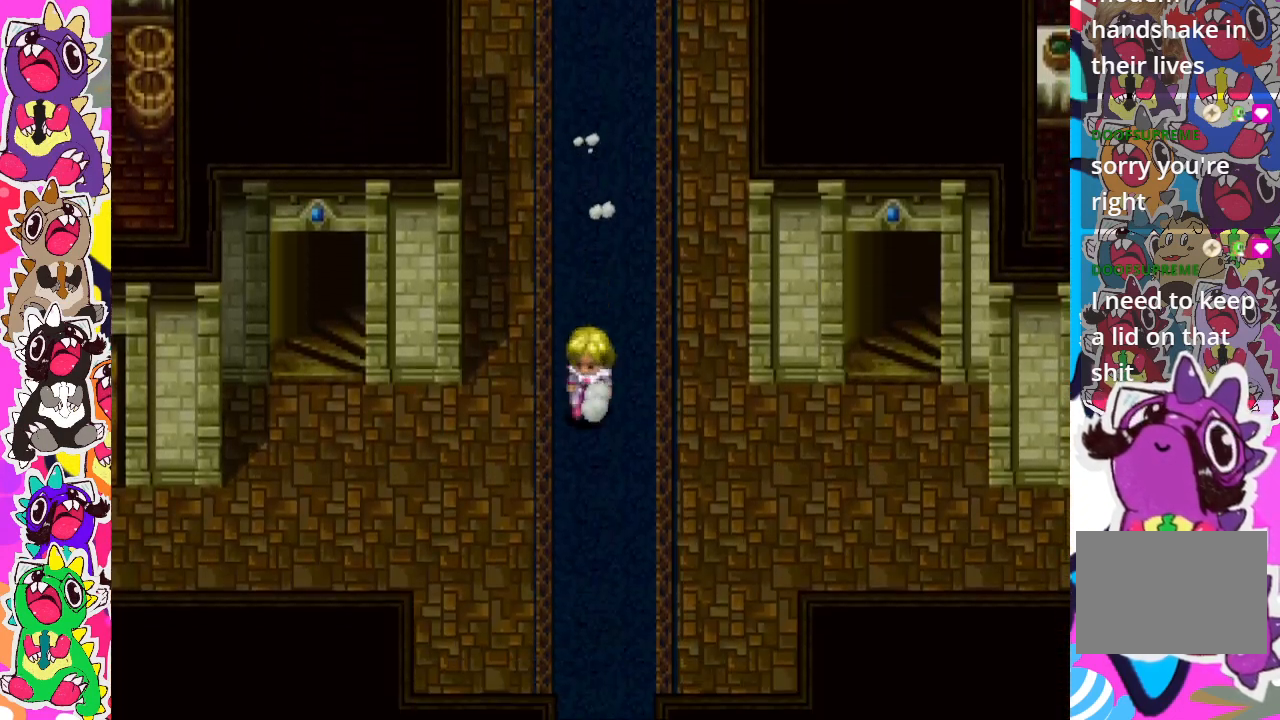
{"buttons": ["CIRCLE", "DPAD_LEFT"], "left_stick": "center", "right_stick": "center", "events": [[50, "CIRCLE", "down"]]}
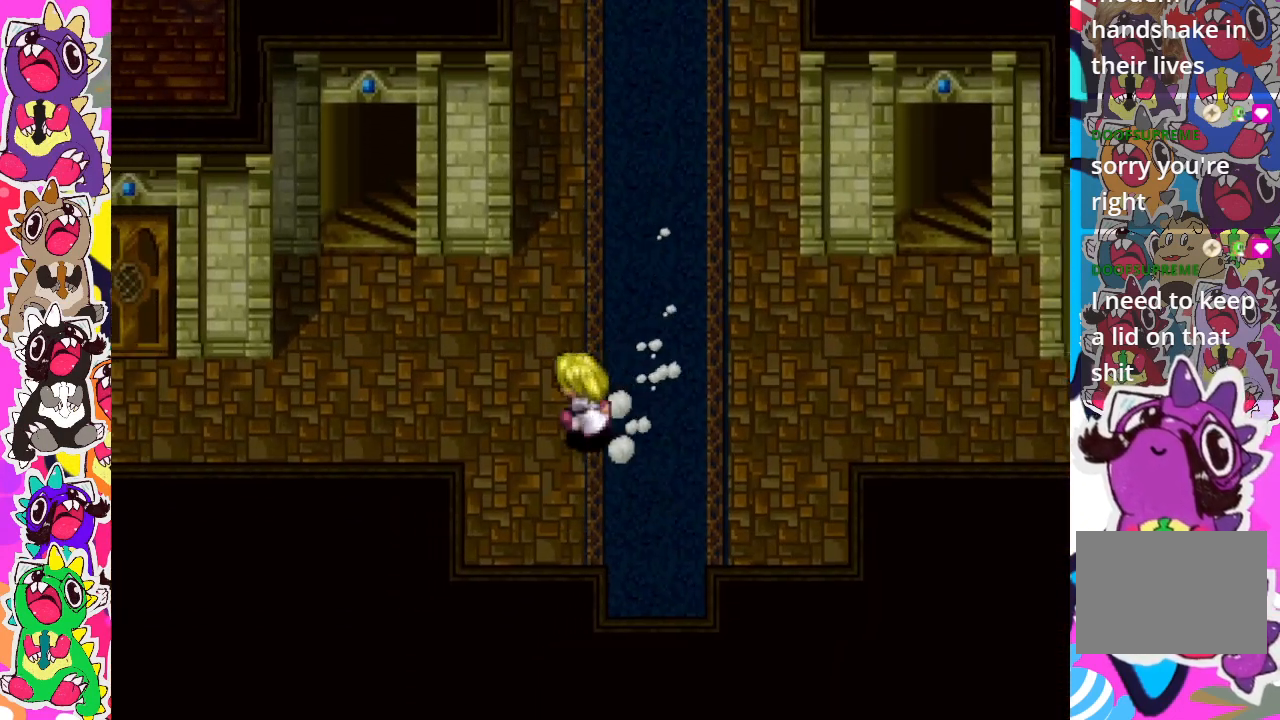
{"buttons": ["CIRCLE", "DPAD_LEFT"], "left_stick": "center", "right_stick": "center", "events": []}
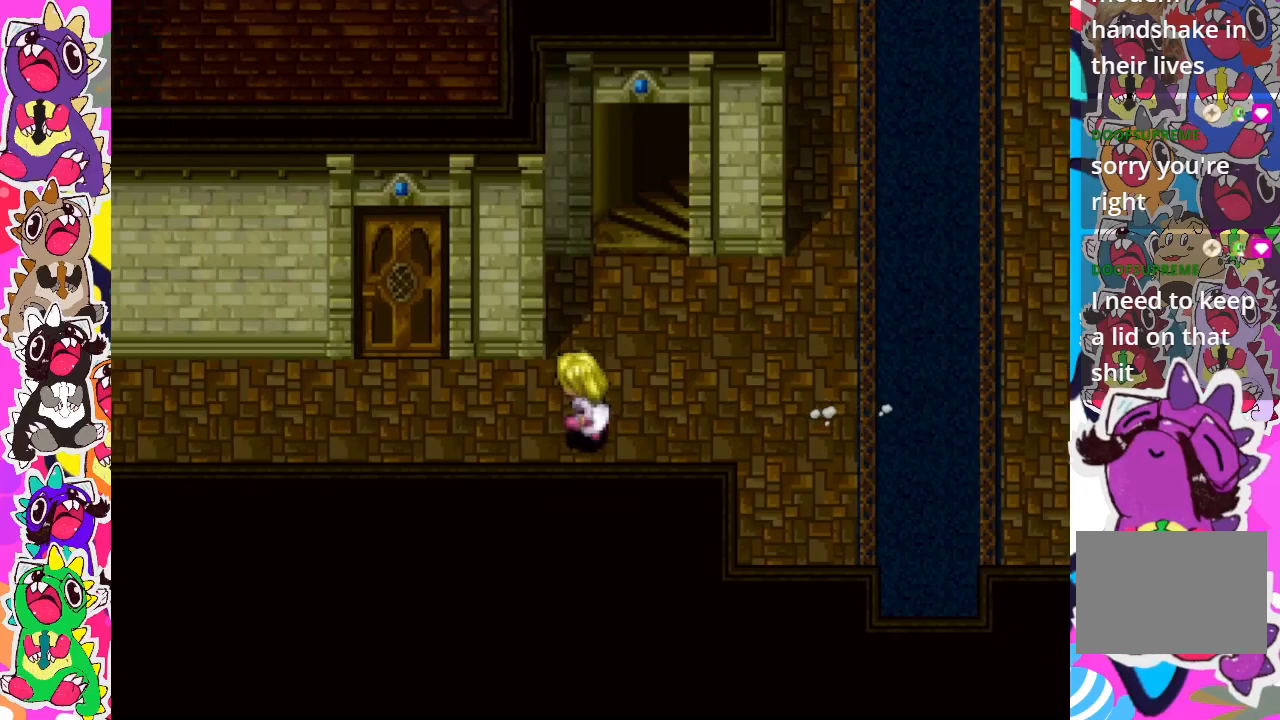
{"buttons": ["DPAD_UP", "DPAD_RIGHT"], "left_stick": "center", "right_stick": "center", "events": [[133, "DPAD_UP", "down"], [150, "DPAD_LEFT", "up"], [183, "CIRCLE", "up"], [200, "CIRCLE", "down"], [300, "DPAD_RIGHT", "down"], [383, "CIRCLE", "up"]]}
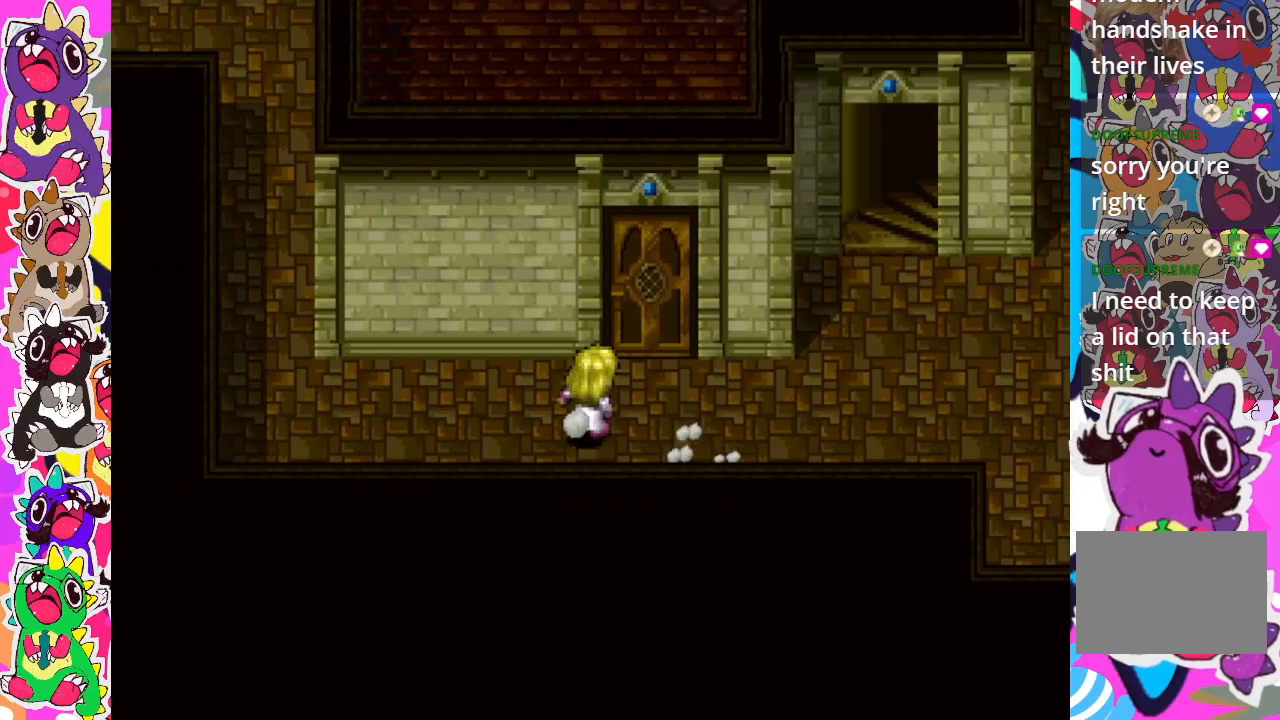
{"buttons": ["DPAD_UP"], "left_stick": "center", "right_stick": "center", "events": [[483, "DPAD_RIGHT", "up"]]}
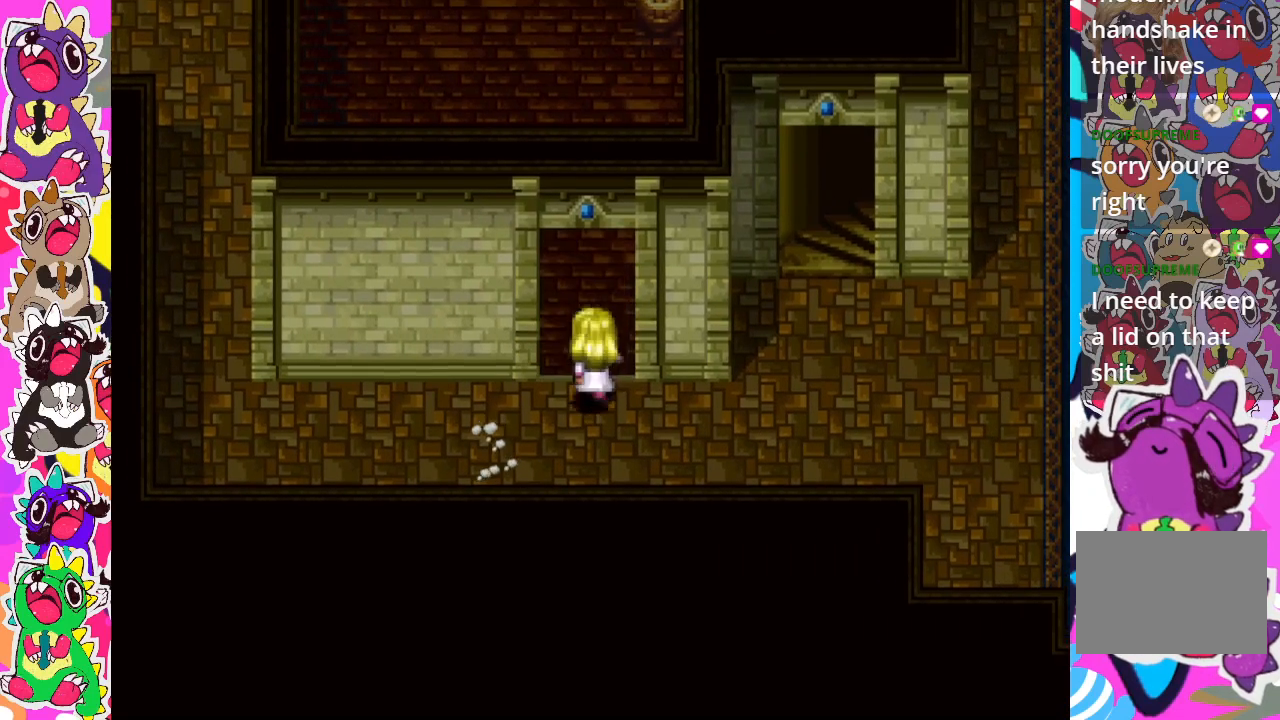
{"buttons": ["DPAD_UP"], "left_stick": "center", "right_stick": "center", "events": []}
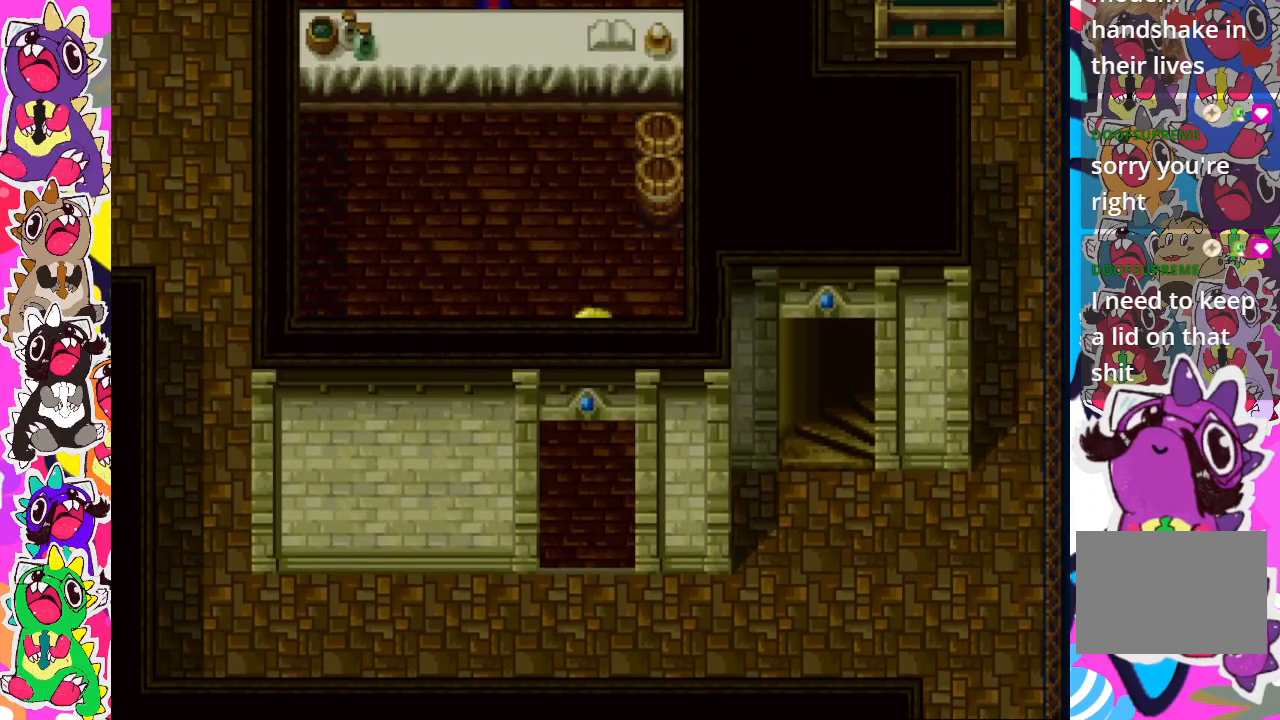
{"buttons": ["DPAD_UP"], "left_stick": "center", "right_stick": "center", "events": []}
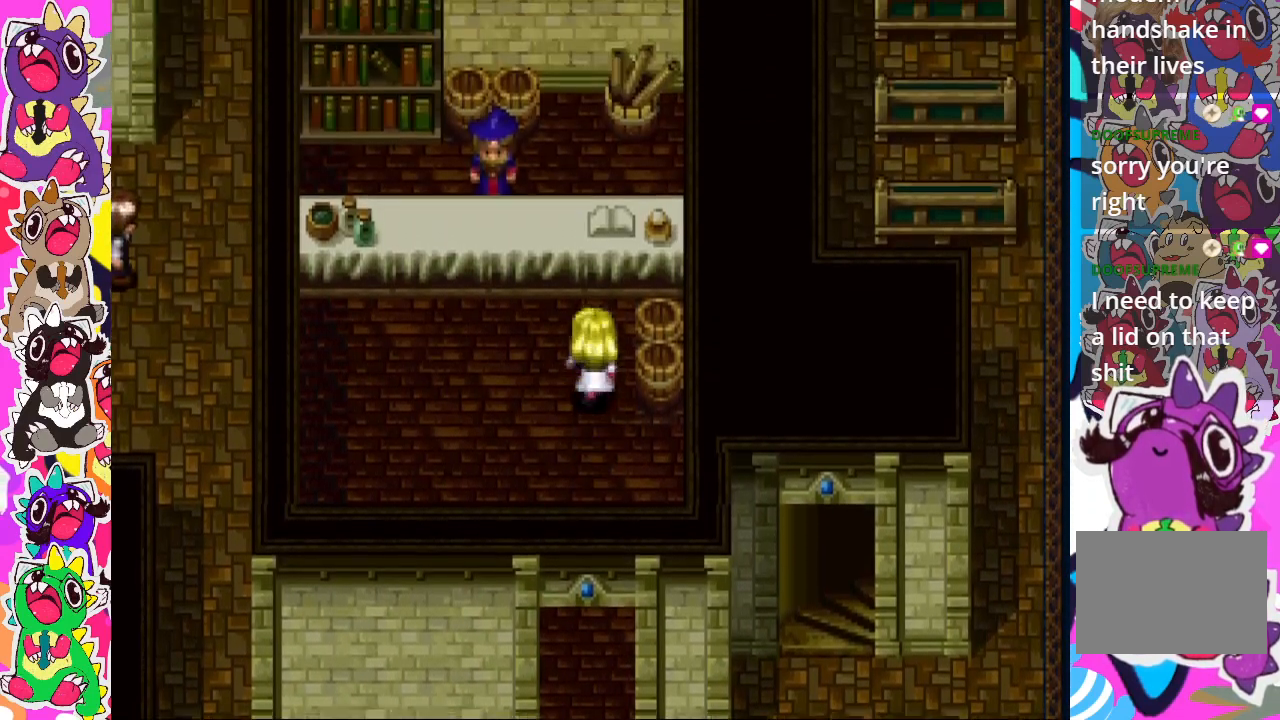
{"buttons": ["DPAD_UP"], "left_stick": "center", "right_stick": "center", "events": [[100, "DPAD_LEFT", "down"], [200, "DPAD_UP", "up"], [467, "DPAD_LEFT", "up"], [467, "DPAD_UP", "down"]]}
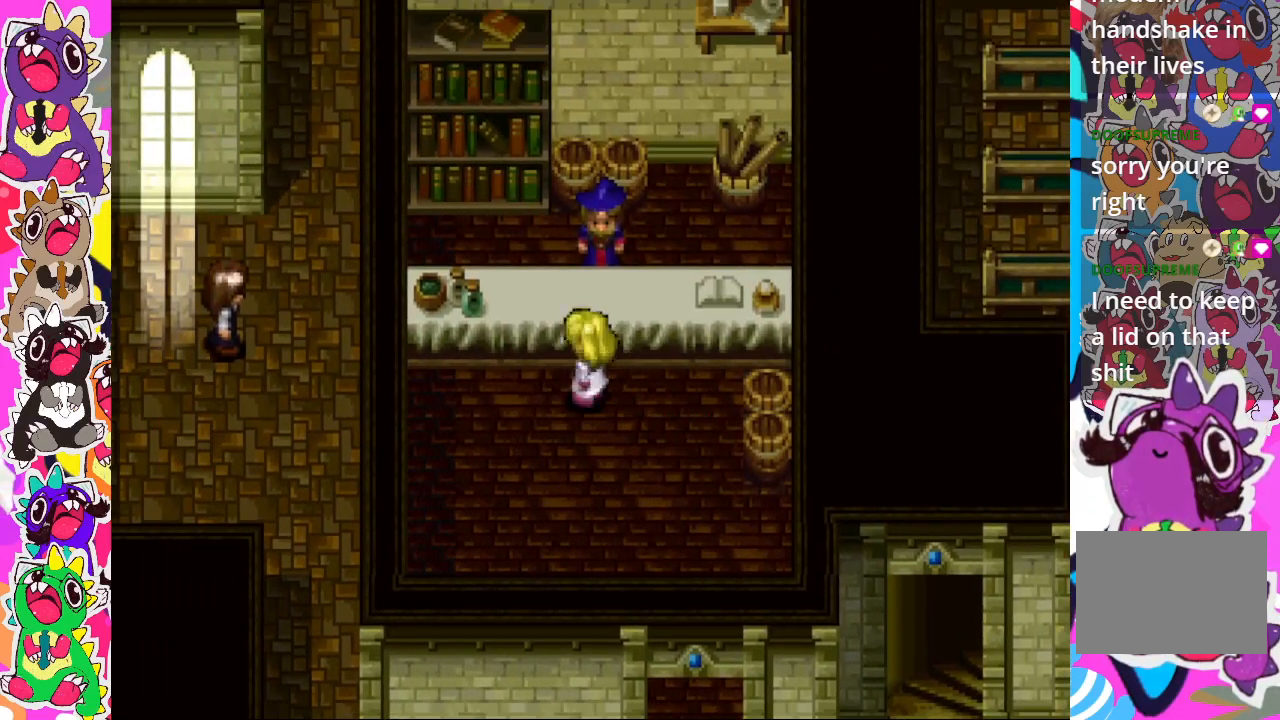
{"buttons": [], "left_stick": "center", "right_stick": "center", "events": [[100, "CROSS", "down"], [250, "DPAD_UP", "up"], [300, "CROSS", "up"]]}
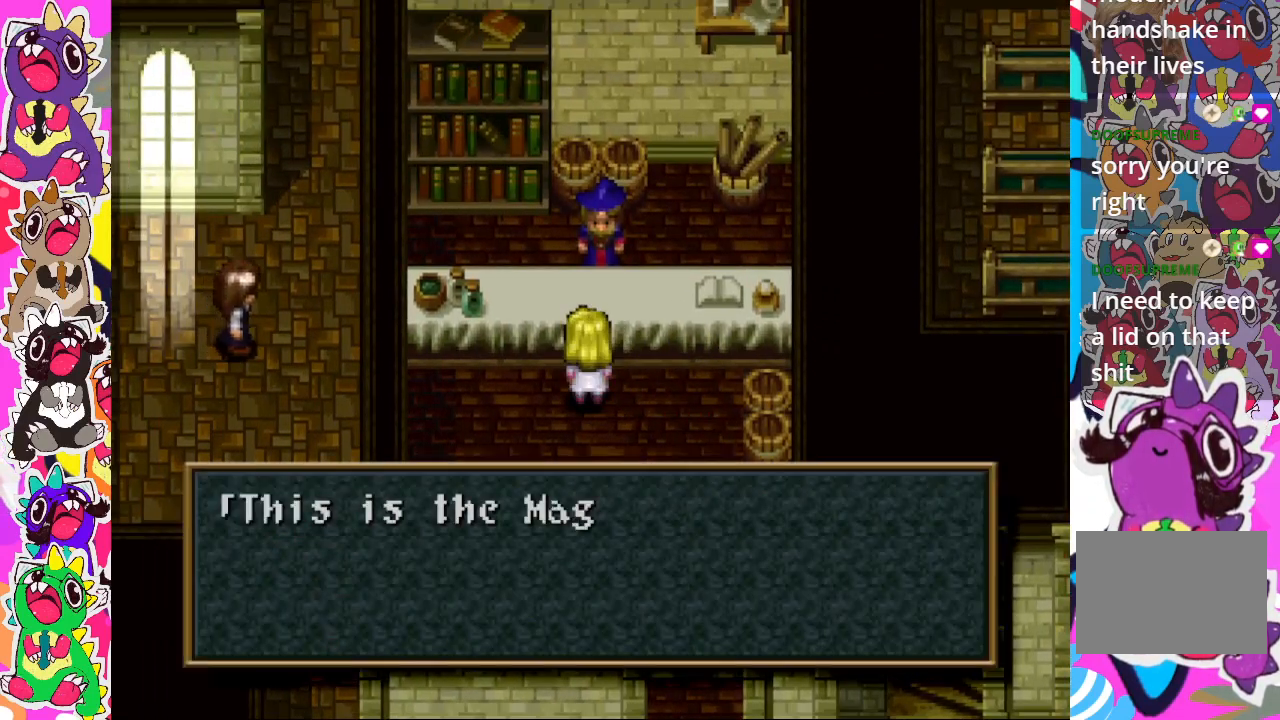
{"buttons": [], "left_stick": "center", "right_stick": "center", "events": []}
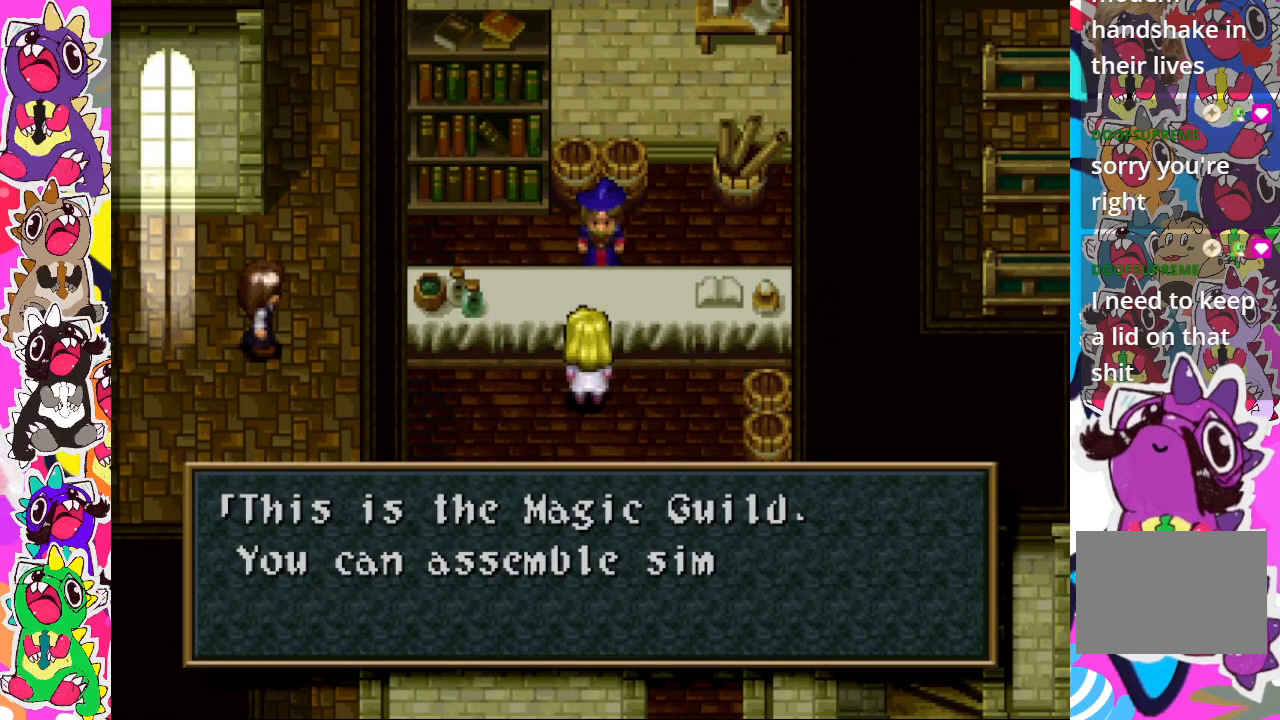
{"buttons": ["CROSS"], "left_stick": "center", "right_stick": "center", "events": [[467, "CROSS", "down"]]}
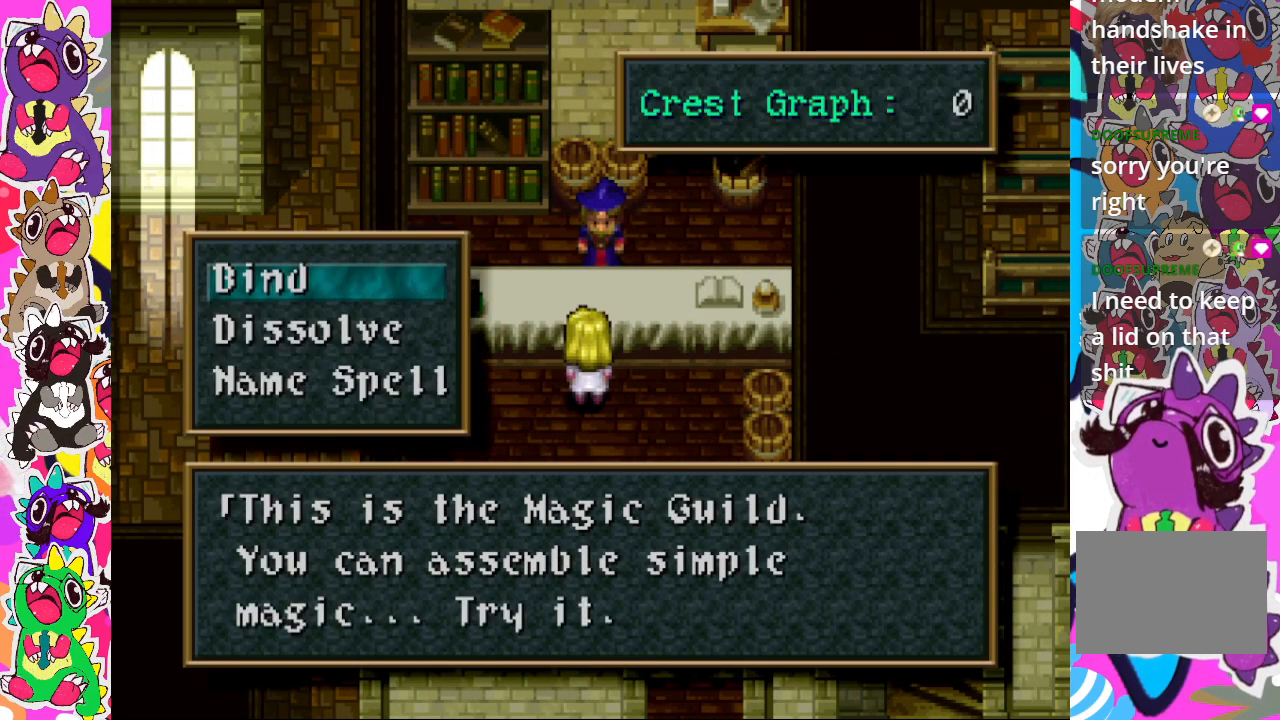
{"buttons": [], "left_stick": "center", "right_stick": "center", "events": [[117, "CROSS", "up"]]}
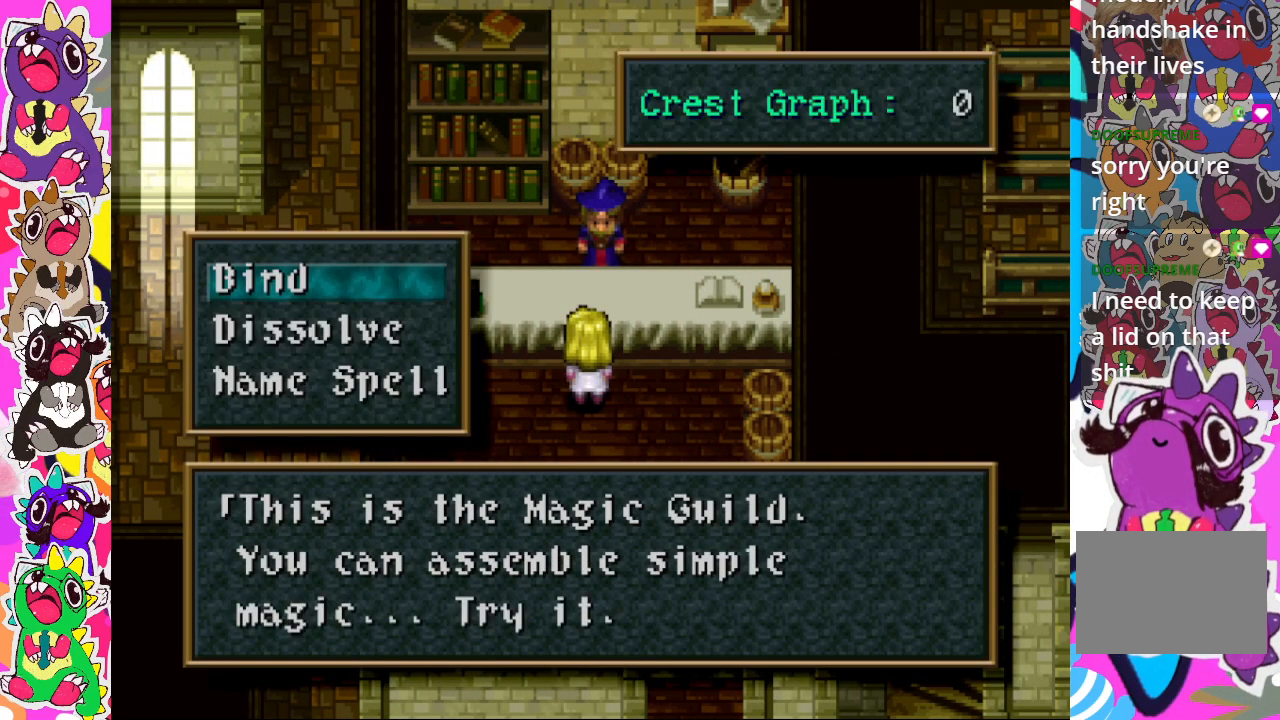
{"buttons": [], "left_stick": "center", "right_stick": "center", "events": [[117, "DPAD_DOWN", "down"], [183, "DPAD_DOWN", "up"], [300, "DPAD_DOWN", "down"], [400, "DPAD_DOWN", "up"]]}
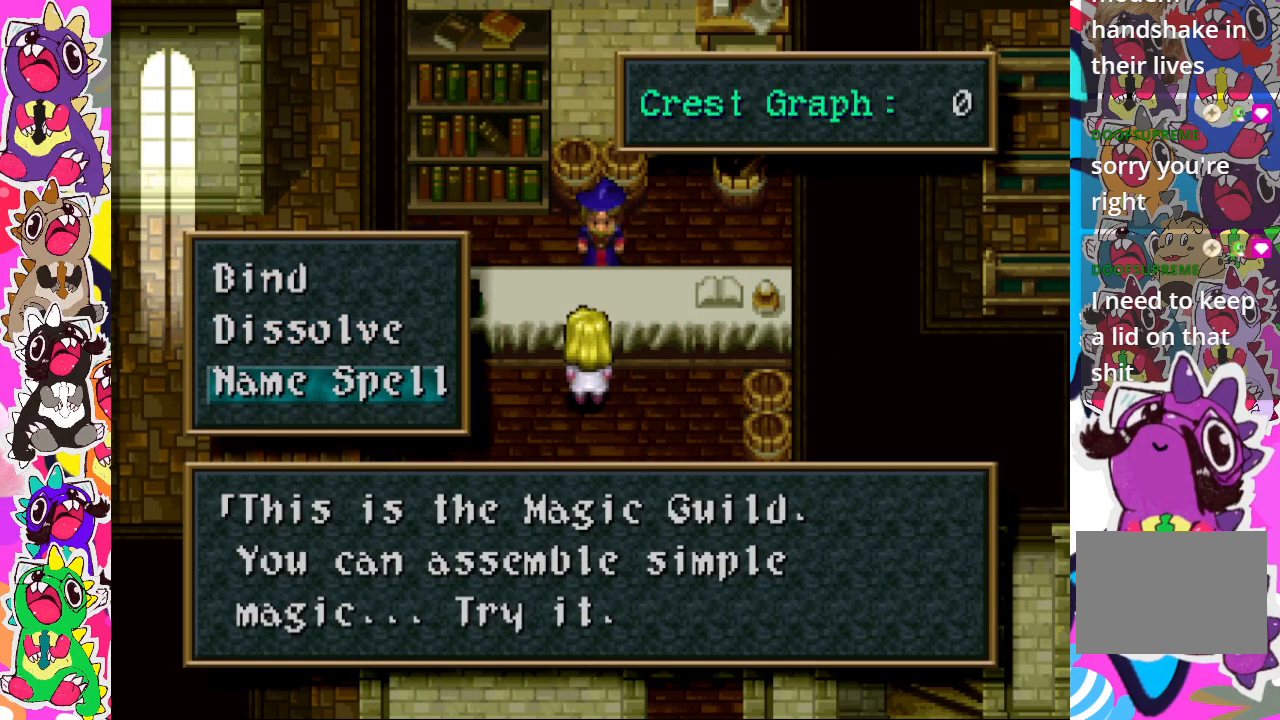
{"buttons": [], "left_stick": "center", "right_stick": "center", "events": [[283, "SQUARE", "down"], [483, "SQUARE", "up"]]}
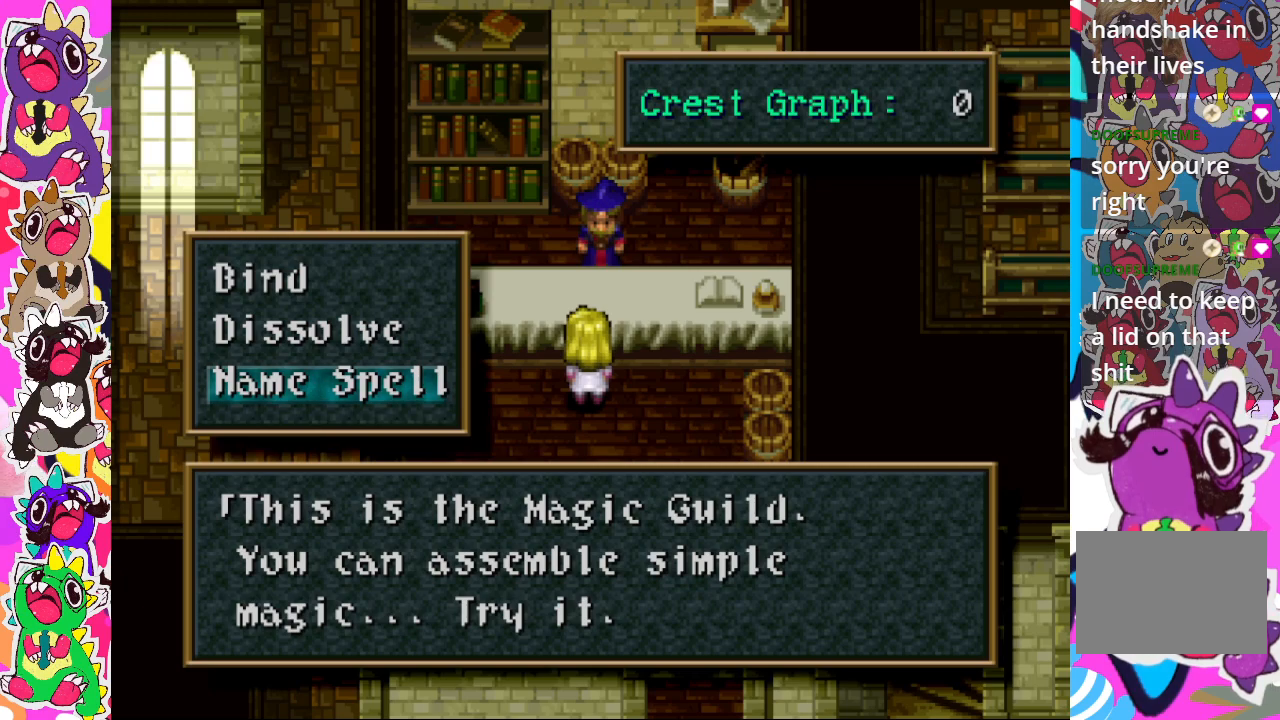
{"buttons": ["TRIANGLE"], "left_stick": "center", "right_stick": "center", "events": [[467, "TRIANGLE", "down"]]}
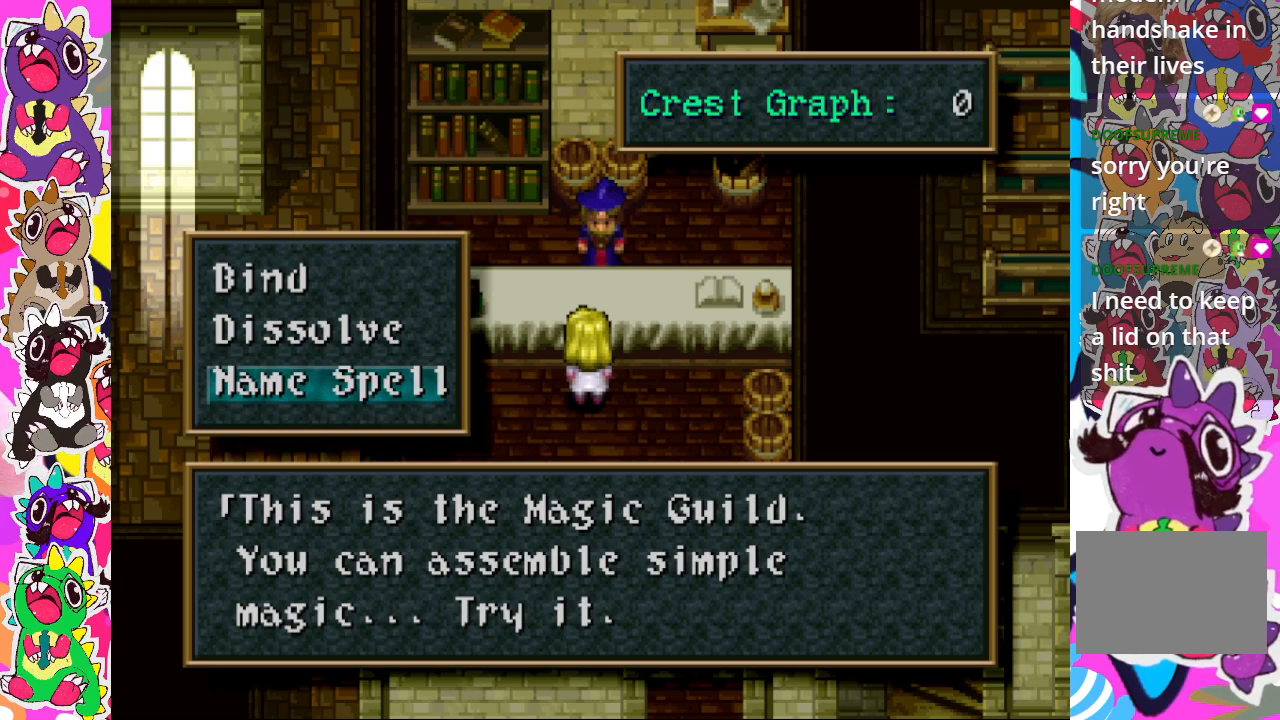
{"buttons": [], "left_stick": "center", "right_stick": "center", "events": [[67, "TRIANGLE", "up"], [317, "CIRCLE", "down"], [417, "CIRCLE", "up"]]}
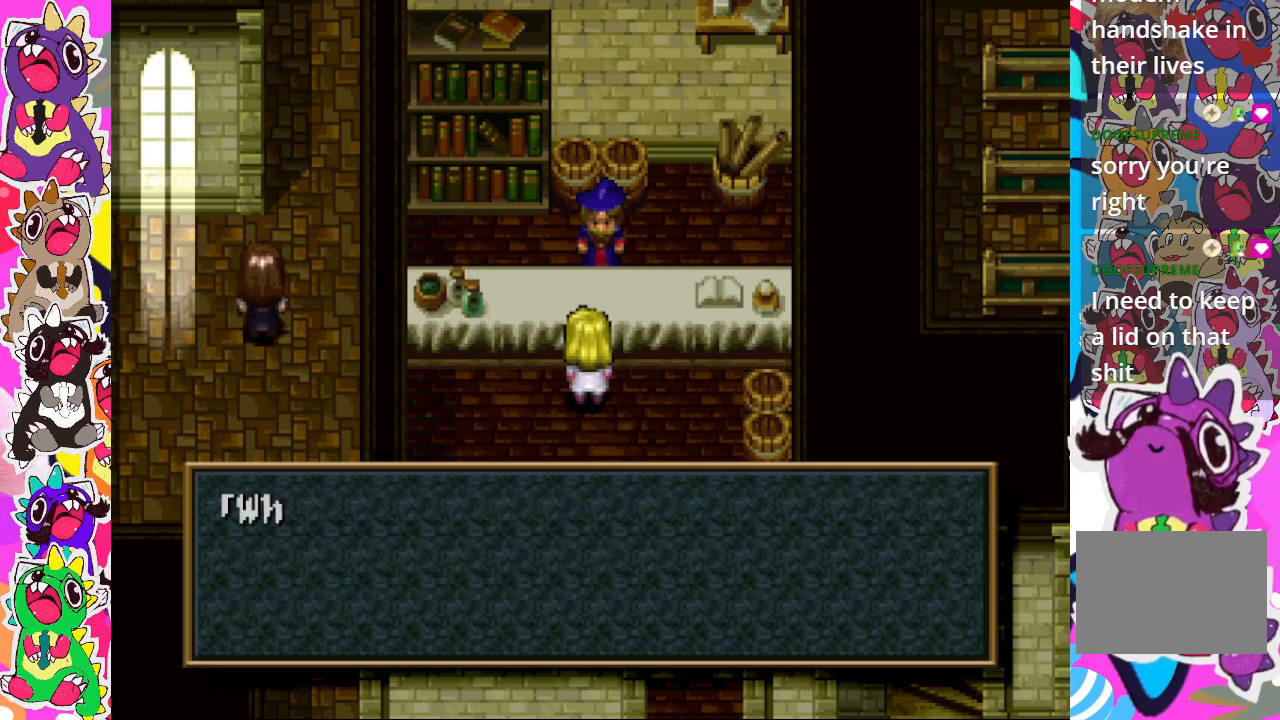
{"buttons": ["DPAD_RIGHT"], "left_stick": "center", "right_stick": "center", "events": [[367, "DPAD_RIGHT", "down"]]}
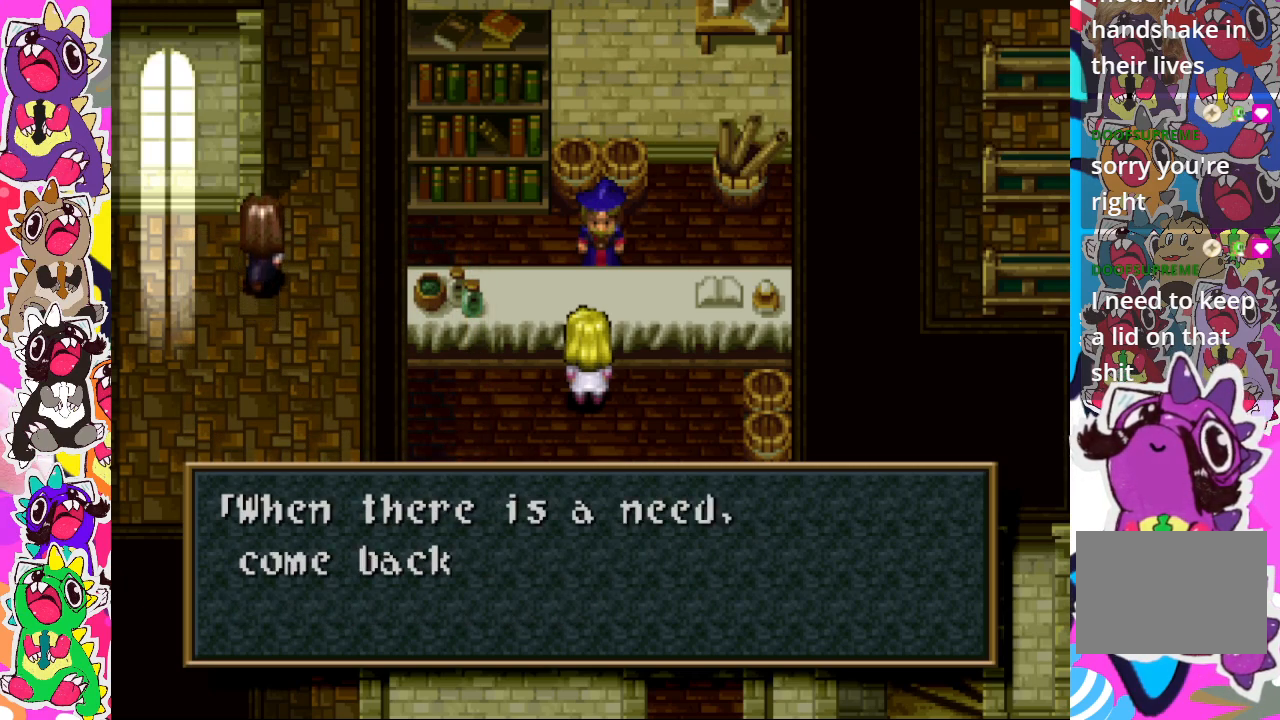
{"buttons": ["CIRCLE"], "left_stick": "center", "right_stick": "center", "events": [[17, "DPAD_RIGHT", "up"], [383, "CIRCLE", "down"]]}